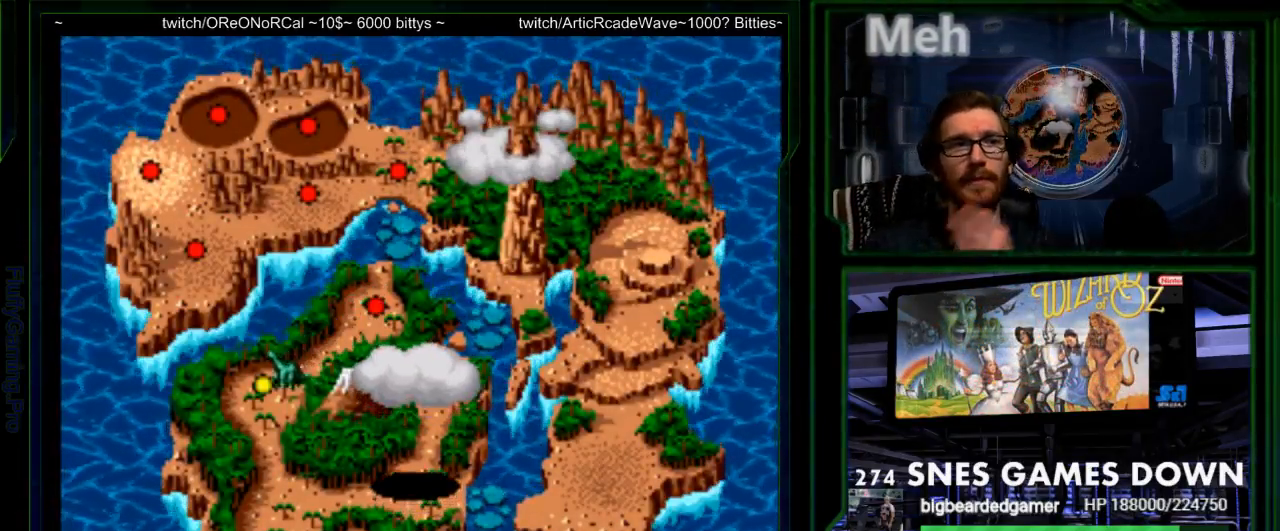
Gameplay with a controller (Nintendo layout); each line is a JSON object with the inputs held at the frame after it. "events" lists button and stick changes between this image and that frame as [ms after this image, input, new state], when the widget could be followed in between. Not read: L3 R3 SELECT.
{"buttons": ["DPAD_RIGHT"], "events": [[183, "DPAD_LEFT", "down"], [383, "DPAD_LEFT", "up"], [383, "DPAD_UP", "down"], [467, "DPAD_UP", "up"], [500, "DPAD_RIGHT", "down"]]}
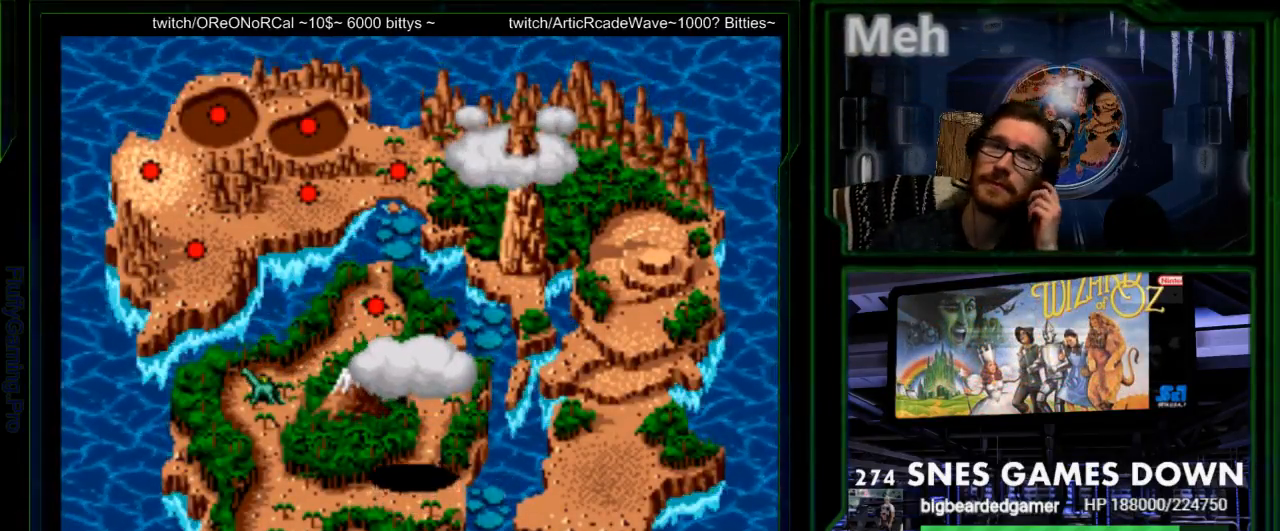
{"buttons": ["B"], "events": [[200, "DPAD_RIGHT", "up"], [317, "B", "down"], [450, "B", "up"], [467, "B", "down"]]}
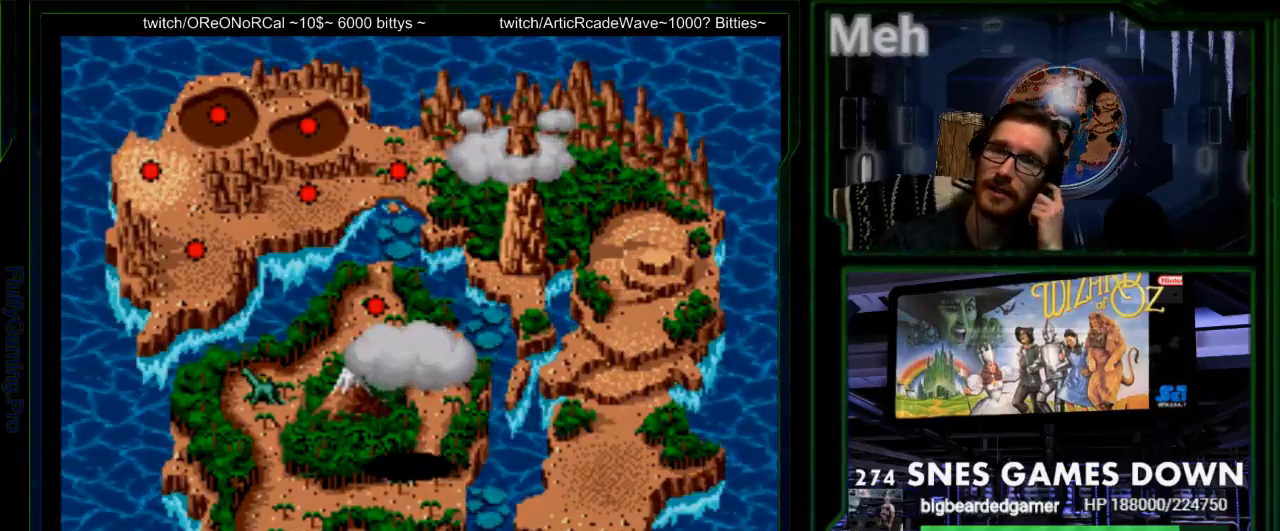
{"buttons": ["B"], "events": [[150, "B", "up"], [200, "B", "down"], [233, "START", "down"], [333, "B", "up"], [333, "START", "up"], [433, "B", "down"]]}
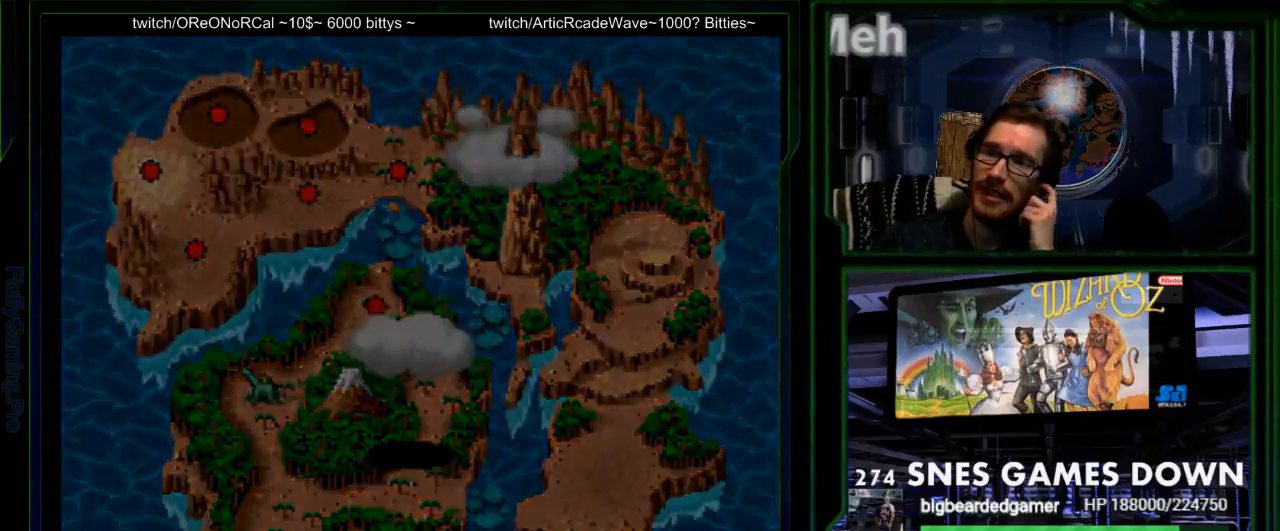
{"buttons": ["B"], "events": [[117, "B", "up"], [433, "B", "down"]]}
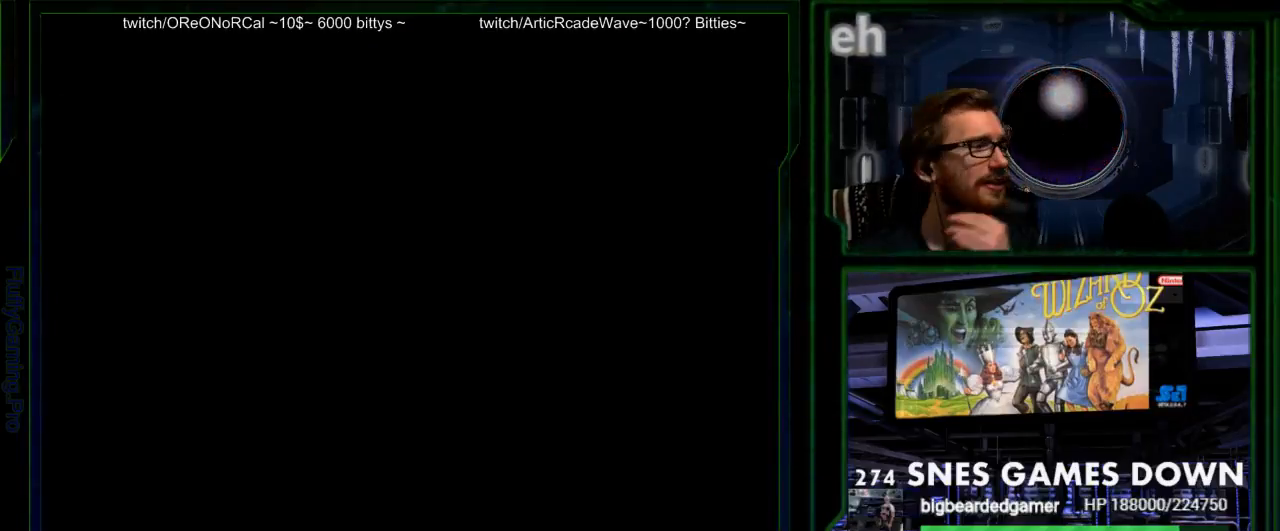
{"buttons": [], "events": [[33, "B", "up"], [50, "A", "down"], [167, "A", "up"]]}
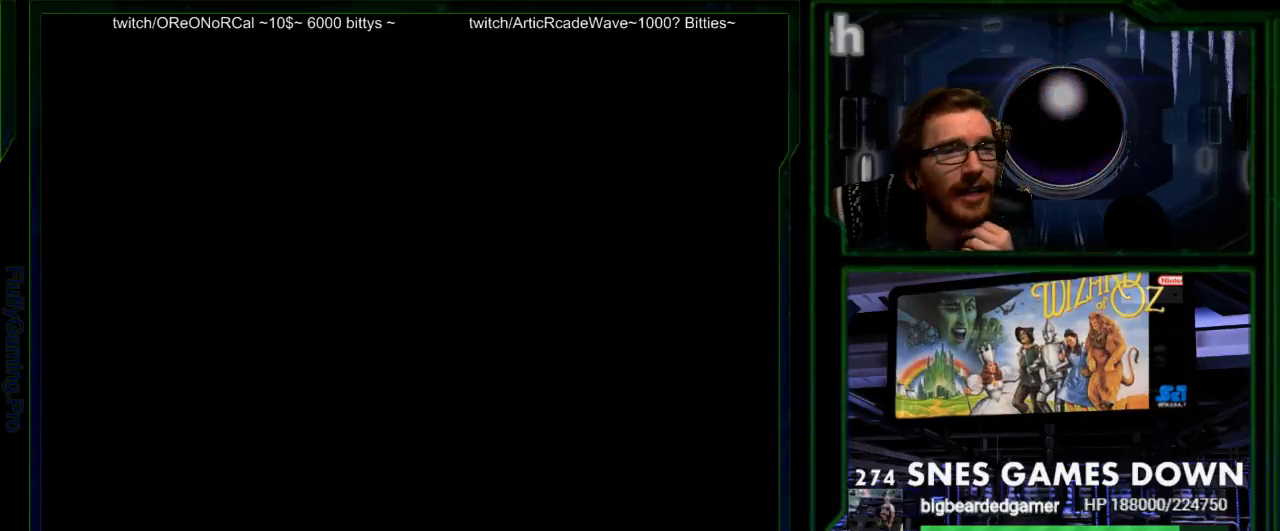
{"buttons": [], "events": []}
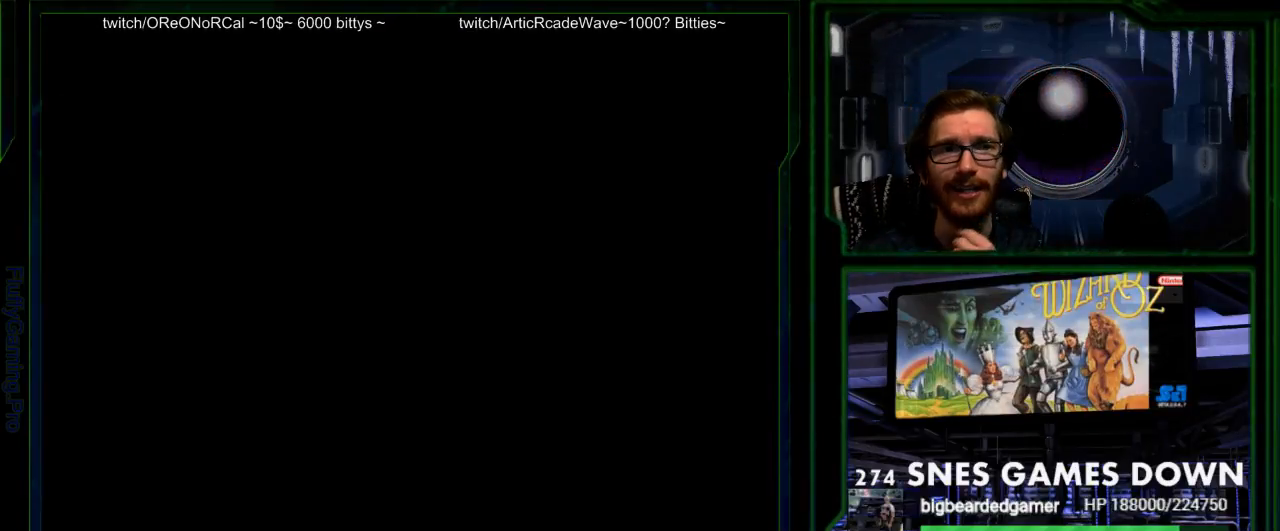
{"buttons": [], "events": []}
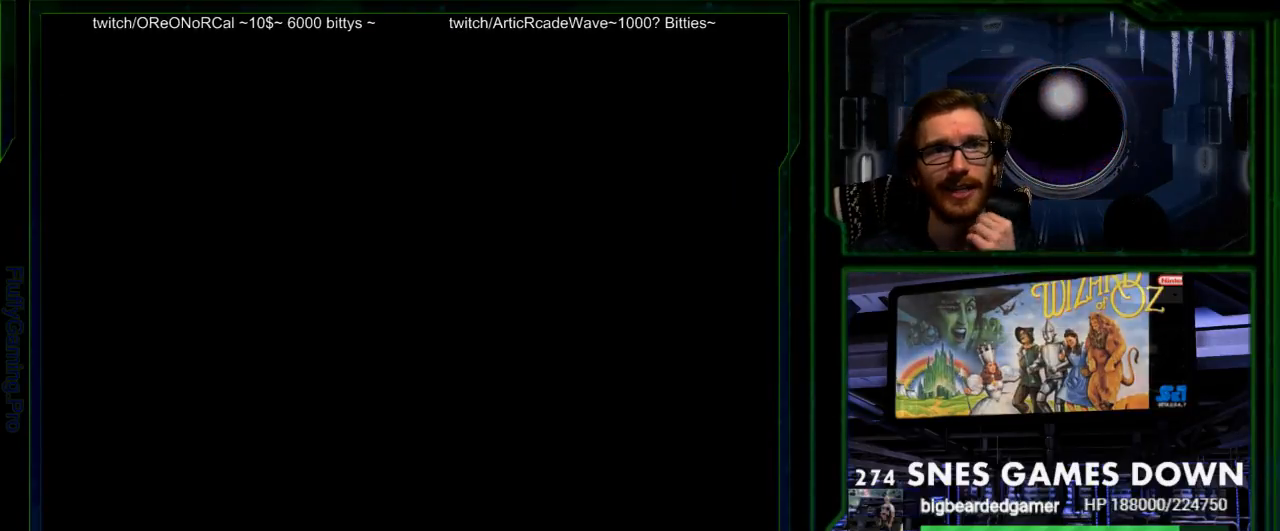
{"buttons": [], "events": []}
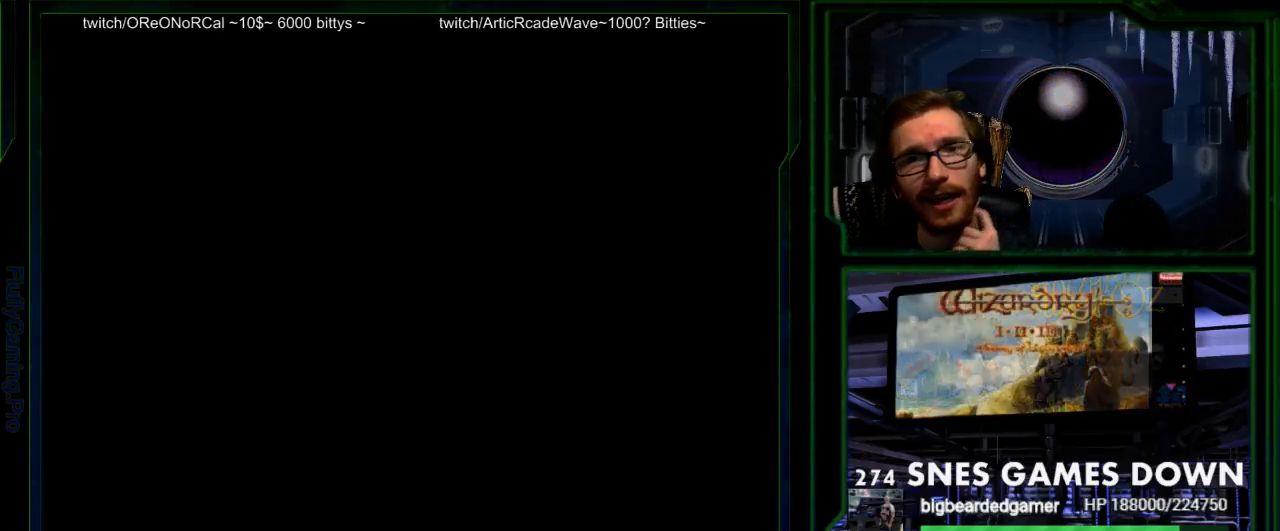
{"buttons": ["DPAD_LEFT"], "events": [[467, "DPAD_LEFT", "down"]]}
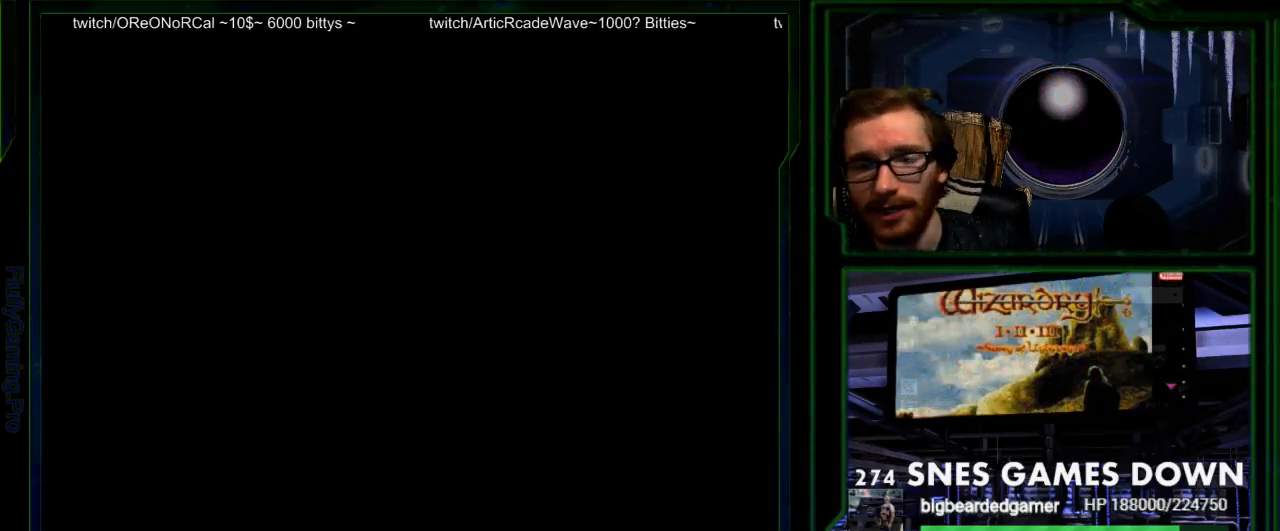
{"buttons": [], "events": [[167, "DPAD_LEFT", "up"], [267, "DPAD_RIGHT", "down"], [450, "DPAD_RIGHT", "up"]]}
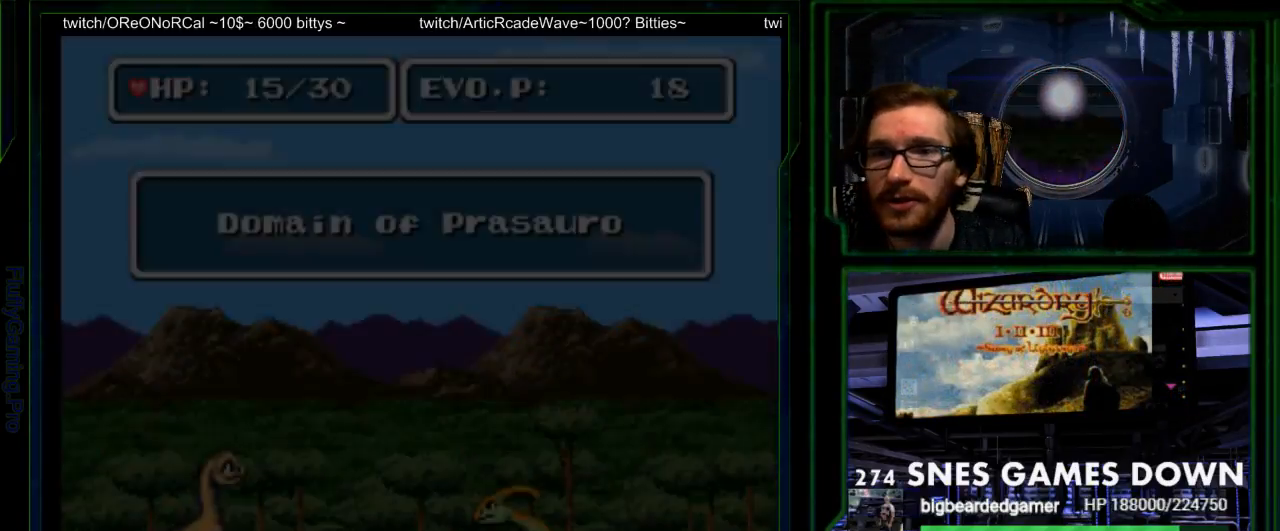
{"buttons": ["START"], "events": [[500, "START", "down"]]}
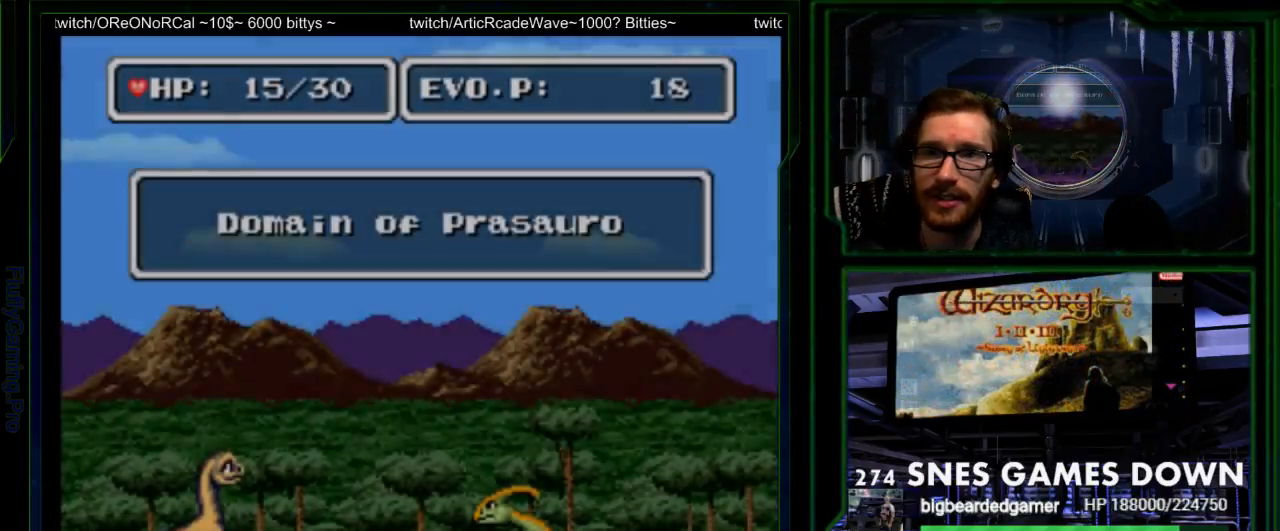
{"buttons": [], "events": [[133, "START", "up"]]}
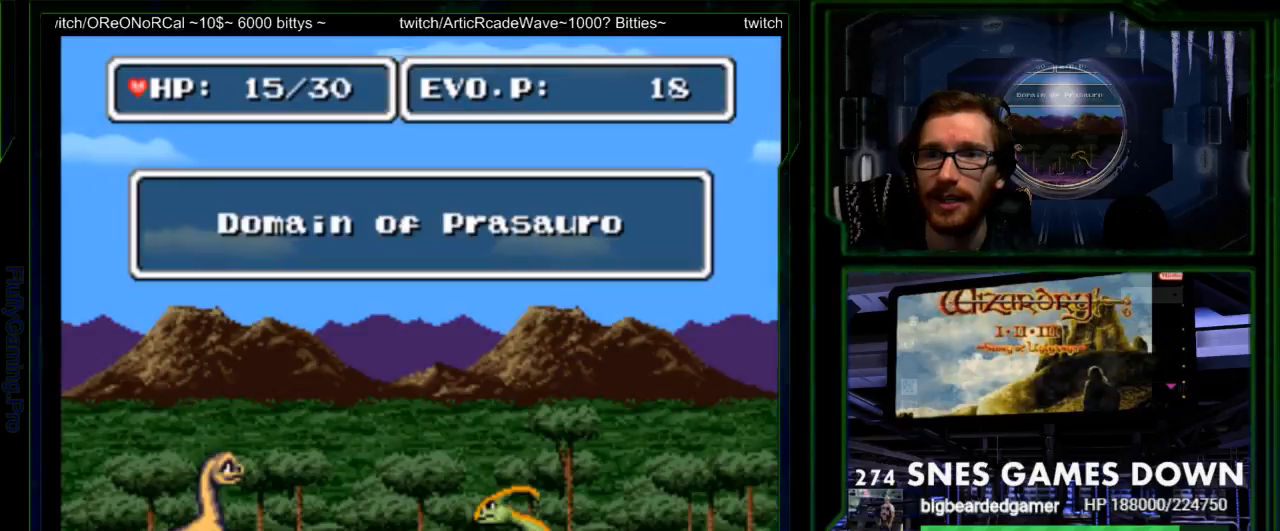
{"buttons": []}
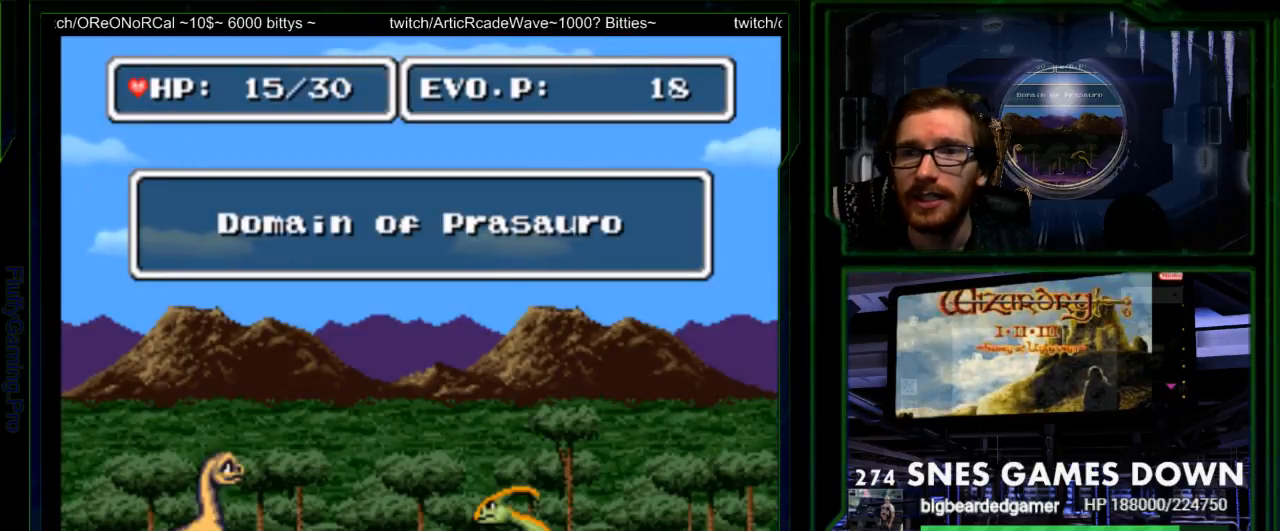
{"buttons": [], "events": [[150, "DPAD_RIGHT", "down"], [283, "DPAD_RIGHT", "up"], [317, "DPAD_RIGHT", "down"], [467, "DPAD_RIGHT", "up"]]}
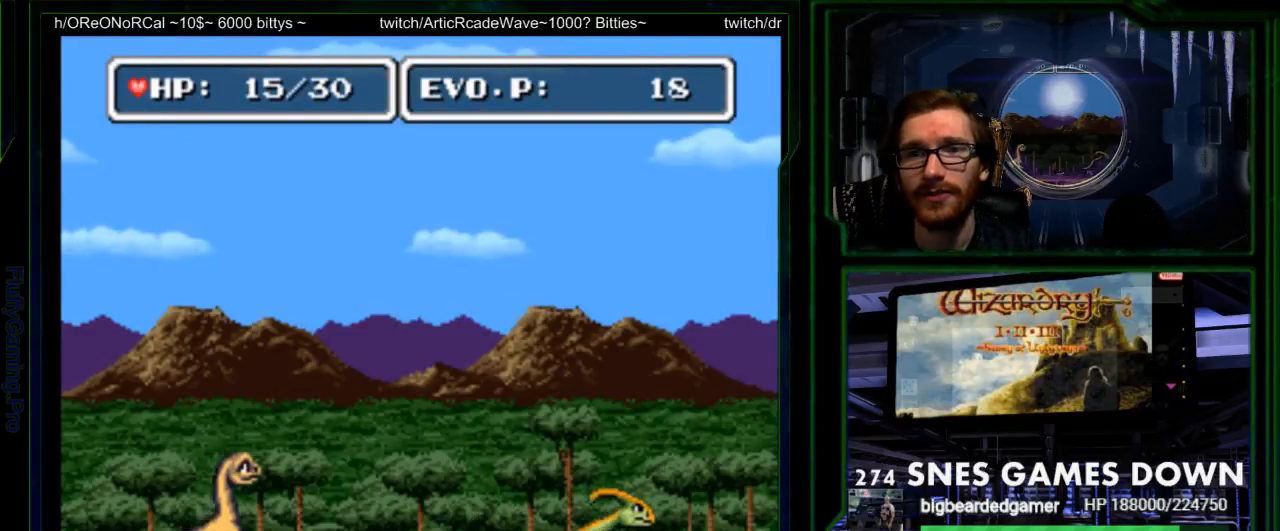
{"buttons": ["DPAD_RIGHT"], "events": [[67, "DPAD_RIGHT", "down"]]}
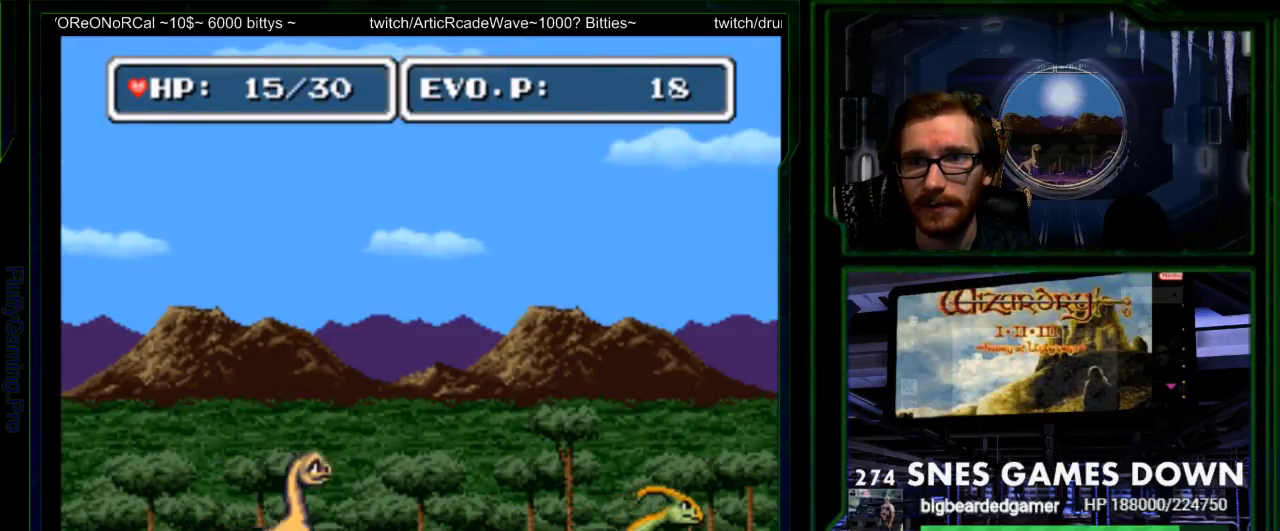
{"buttons": [], "events": [[117, "Y", "down"], [183, "DPAD_RIGHT", "up"], [200, "Y", "up"], [267, "Y", "down"], [400, "Y", "up"]]}
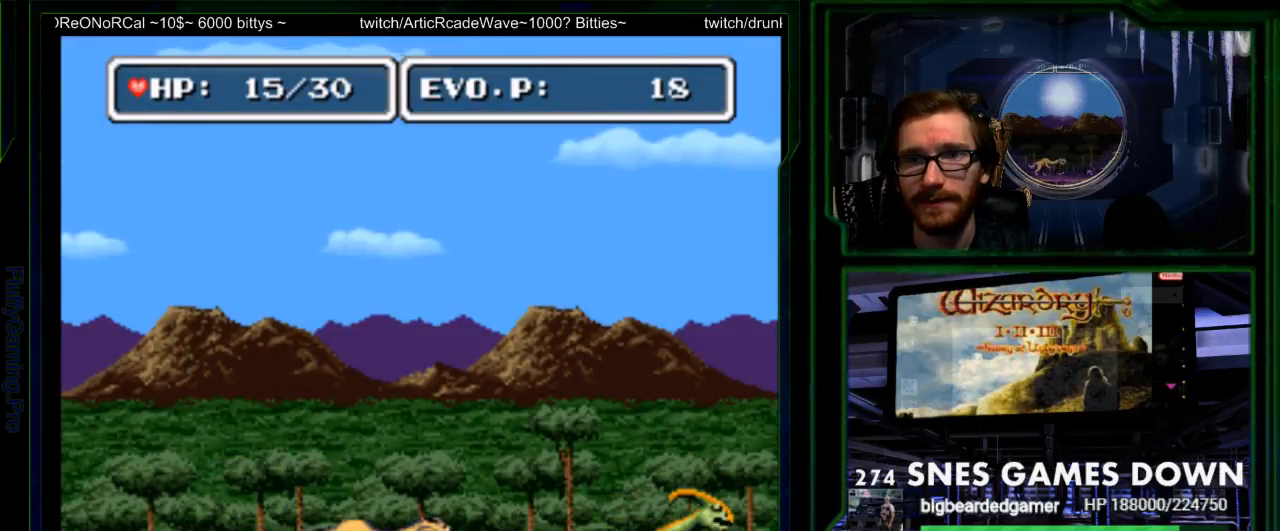
{"buttons": ["DPAD_DOWN", "DPAD_LEFT"], "events": [[417, "DPAD_DOWN", "down"], [500, "DPAD_LEFT", "down"]]}
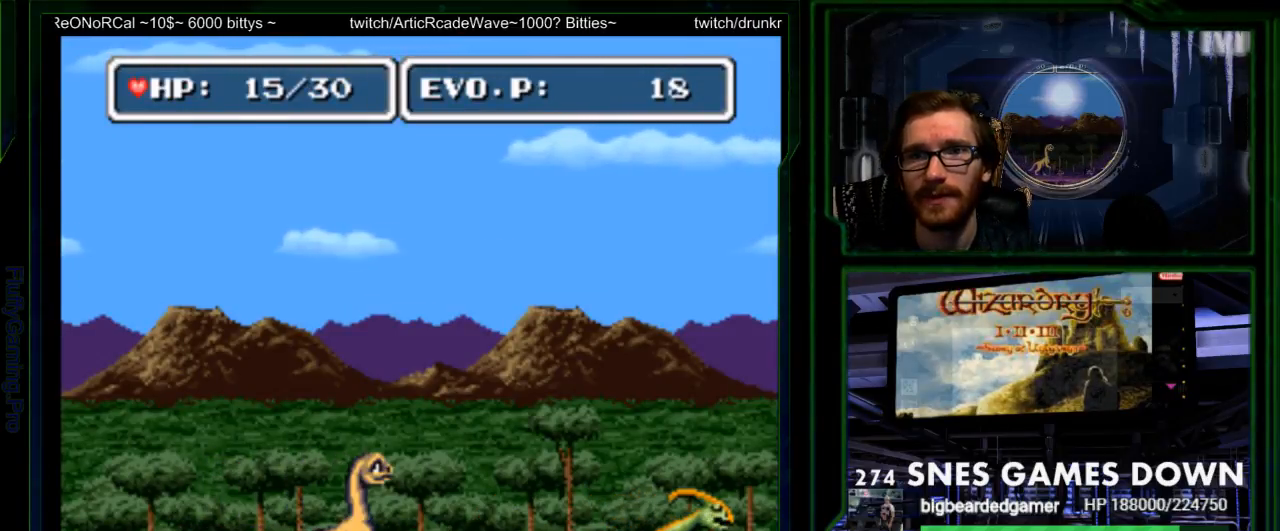
{"buttons": ["DPAD_DOWN", "DPAD_RIGHT"], "events": [[17, "X", "down"], [83, "X", "up"], [183, "X", "down"], [217, "DPAD_LEFT", "up"], [267, "DPAD_LEFT", "down"], [267, "X", "up"], [333, "DPAD_DOWN", "up"], [367, "DPAD_RIGHT", "down"], [367, "X", "down"], [383, "DPAD_LEFT", "up"], [417, "DPAD_DOWN", "down"], [500, "X", "up"]]}
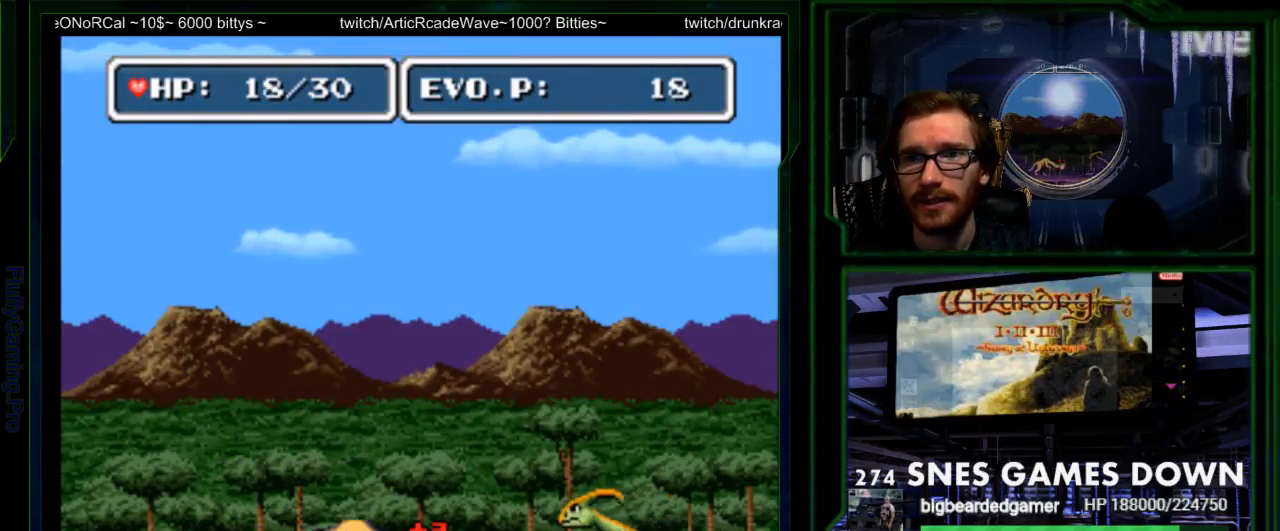
{"buttons": ["DPAD_RIGHT"], "events": [[33, "DPAD_DOWN", "up"], [133, "DPAD_RIGHT", "up"], [383, "DPAD_RIGHT", "down"]]}
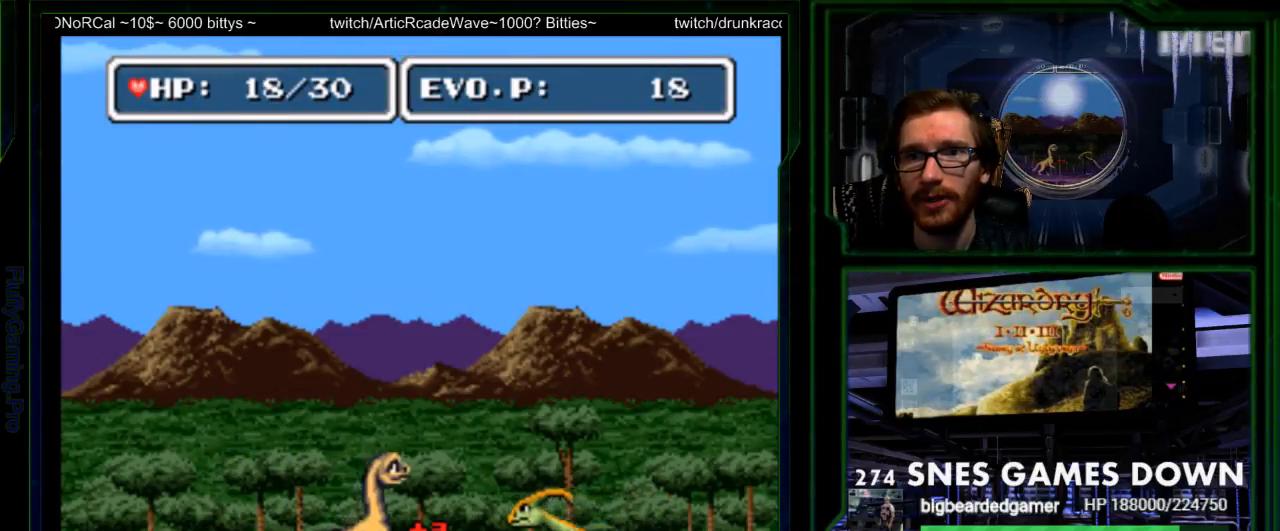
{"buttons": []}
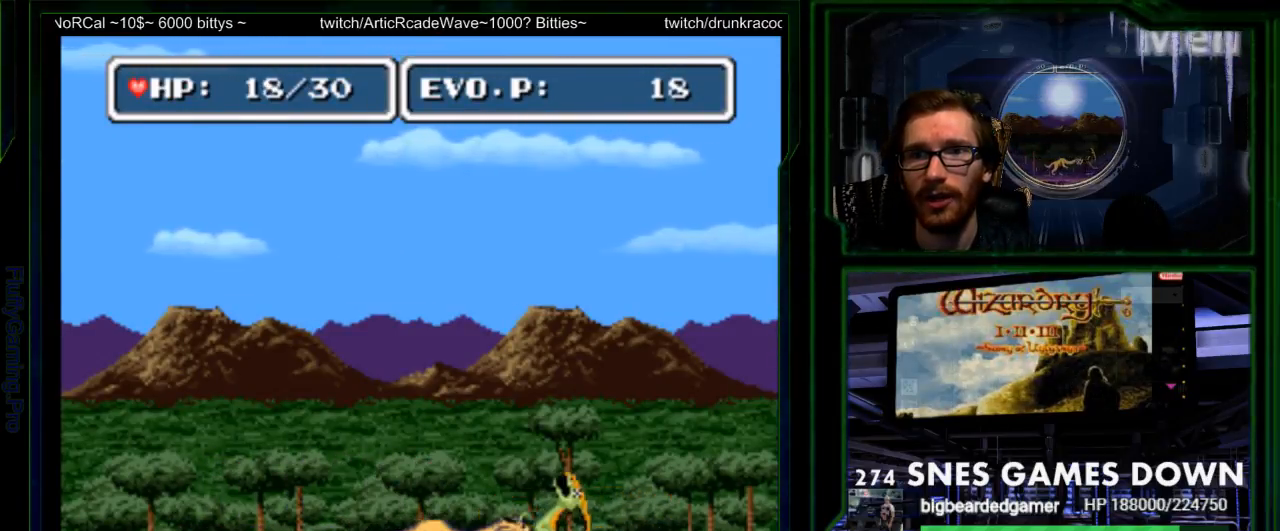
{"buttons": ["B", "Y"]}
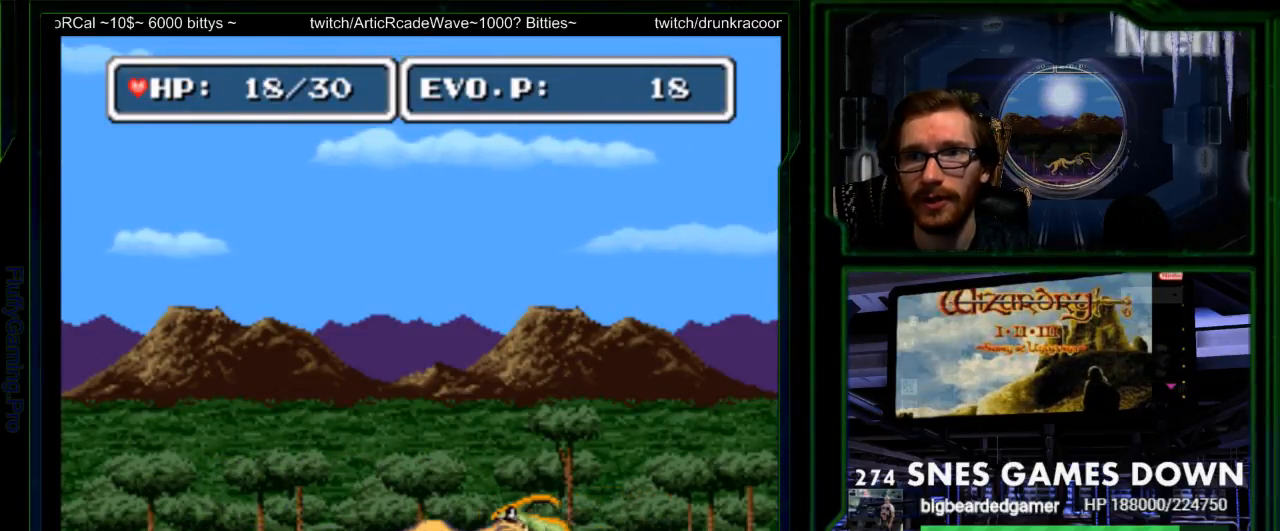
{"buttons": ["Y"], "events": [[67, "B", "up"], [117, "A", "down"], [233, "Y", "up"], [283, "A", "up"], [333, "Y", "down"], [400, "Y", "up"], [450, "Y", "down"]]}
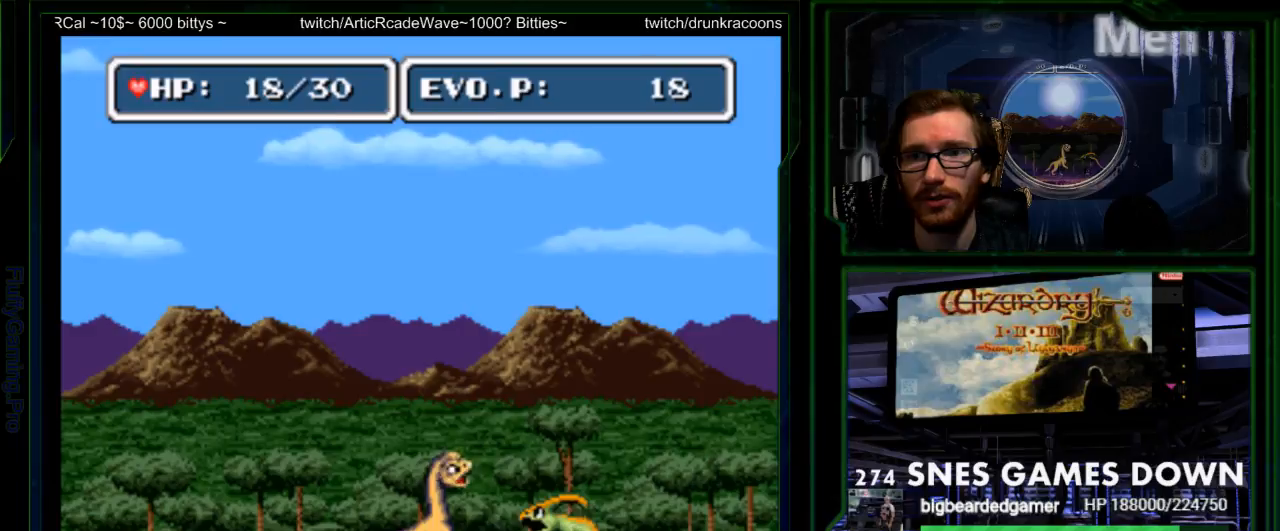
{"buttons": ["DPAD_RIGHT"], "events": [[50, "Y", "up"], [133, "Y", "down"], [250, "Y", "up"], [433, "DPAD_RIGHT", "down"]]}
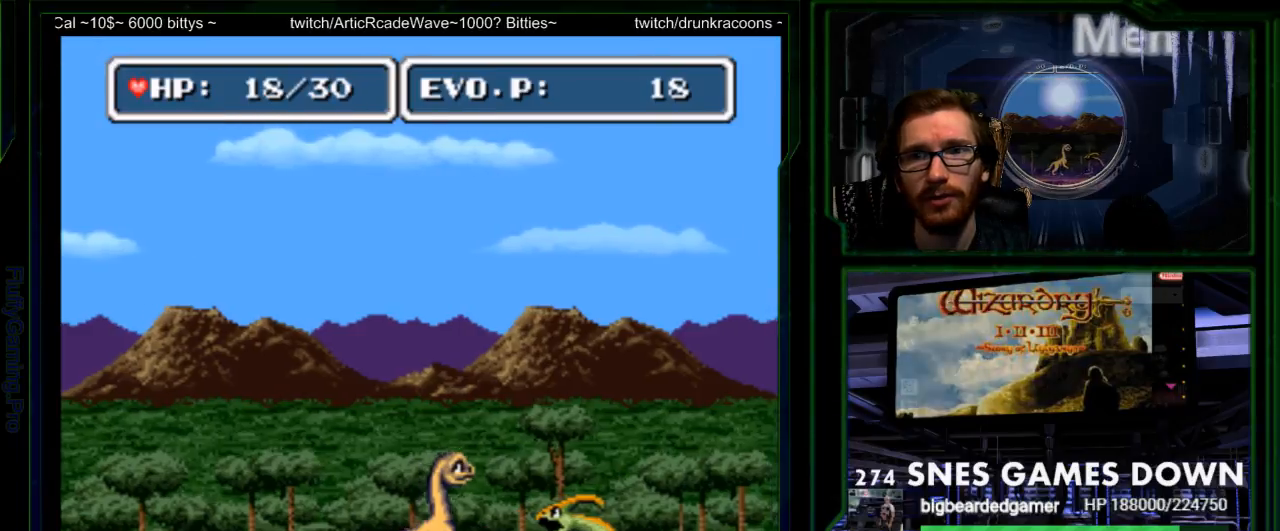
{"buttons": ["Y"], "events": [[133, "Y", "down"], [200, "DPAD_RIGHT", "up"], [233, "Y", "up"], [283, "Y", "down"], [383, "Y", "up"], [450, "Y", "down"]]}
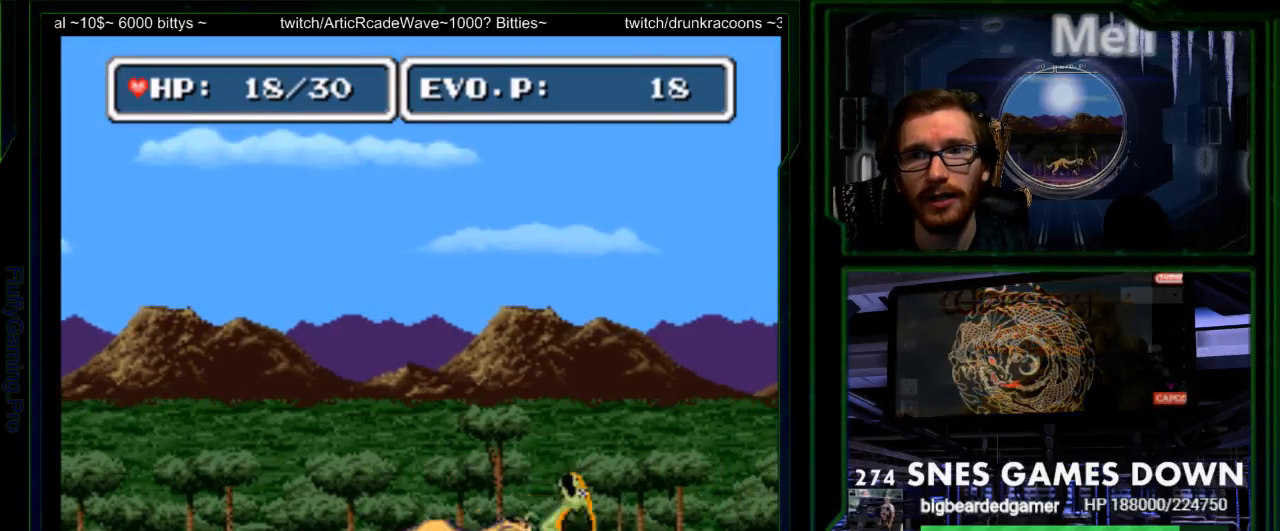
{"buttons": [], "events": [[17, "Y", "up"], [83, "Y", "down"], [150, "Y", "up"], [333, "DPAD_RIGHT", "down"], [367, "Y", "down"], [467, "DPAD_RIGHT", "up"], [467, "Y", "up"]]}
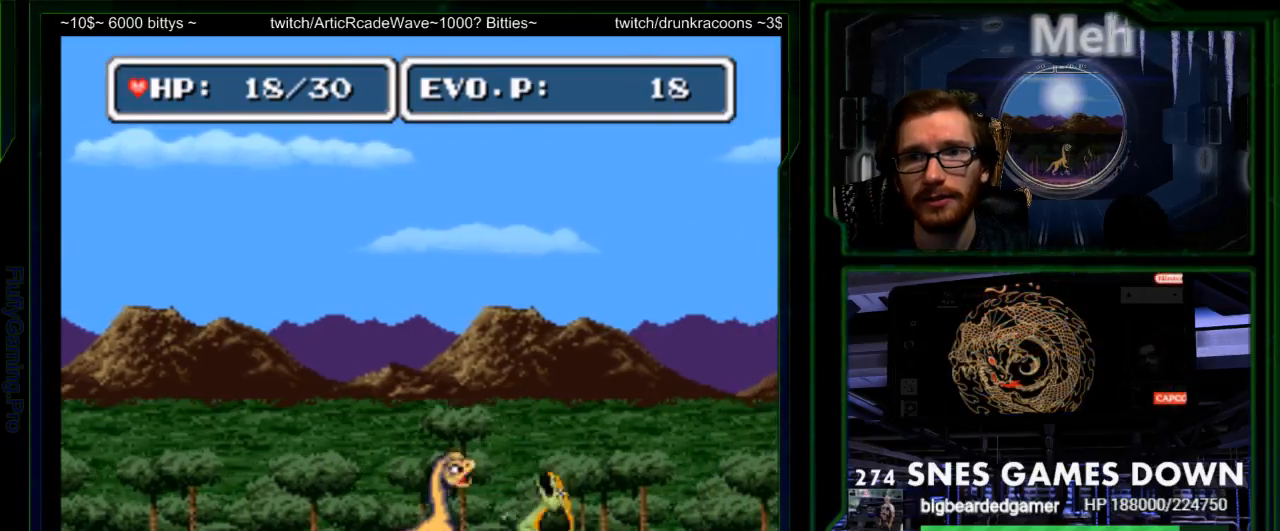
{"buttons": [], "events": []}
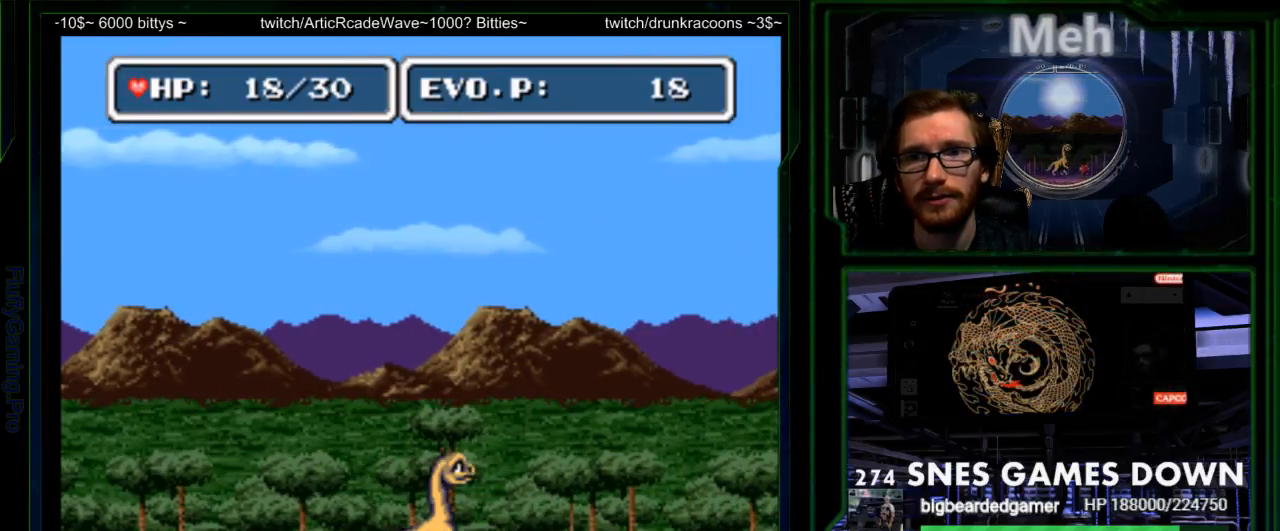
{"buttons": []}
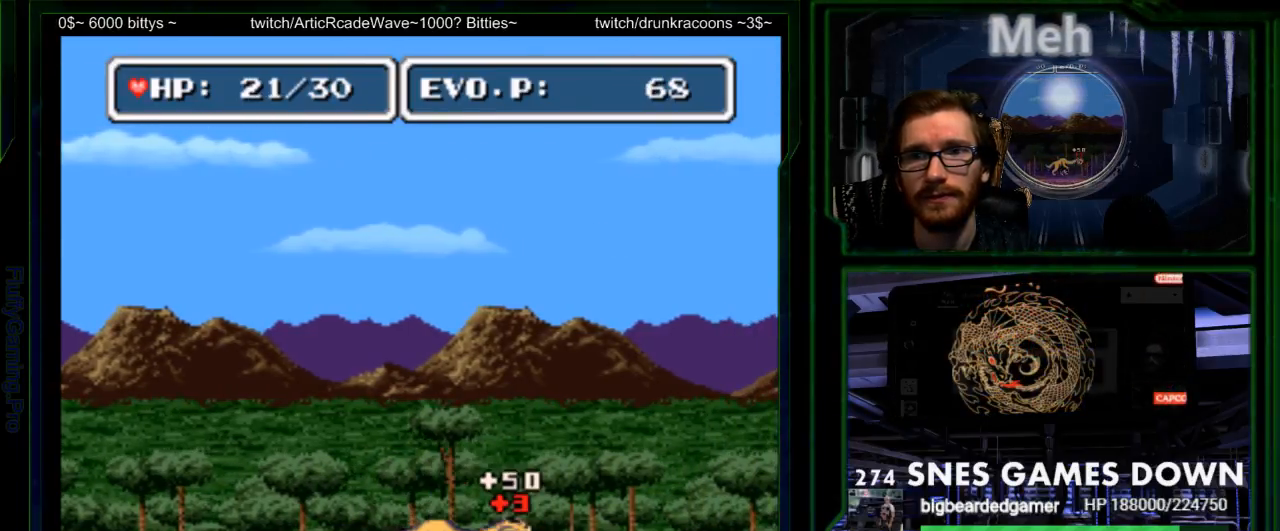
{"buttons": [], "events": [[83, "DPAD_LEFT", "down"], [317, "DPAD_LEFT", "up"], [383, "DPAD_RIGHT", "down"], [433, "DPAD_RIGHT", "up"]]}
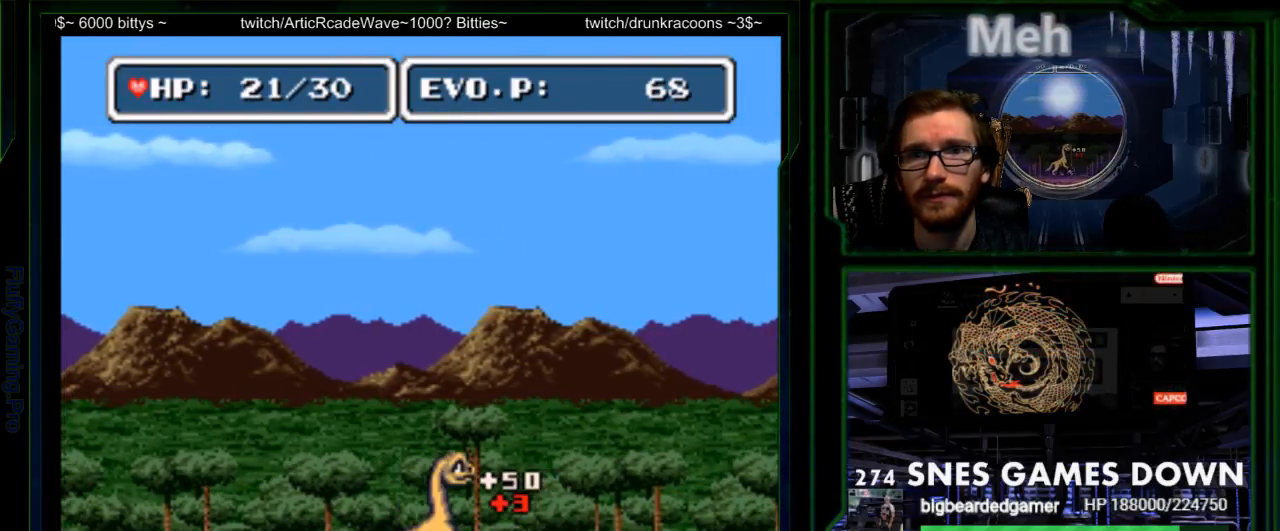
{"buttons": []}